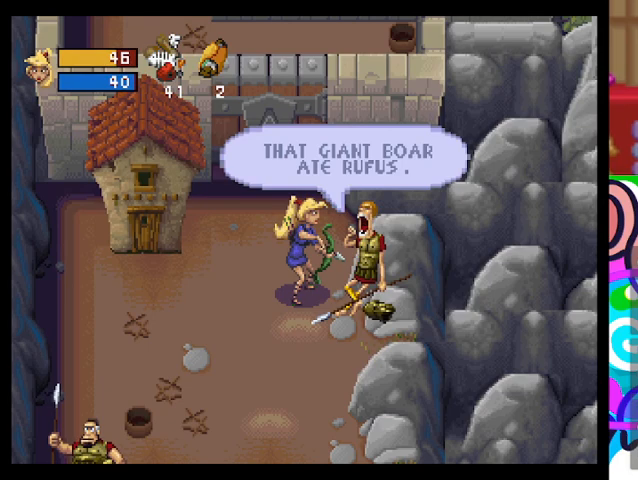
Gameplay with a controller (PlayStation layout); each line is a JSON object with the inputs held at the frame after it. "events" lists button and stick changes between this image and that frame as [ms after this image, input, new state], when the widget could be followed in between. Not read: right_stick.
{"buttons": [], "left_stick": "center", "events": []}
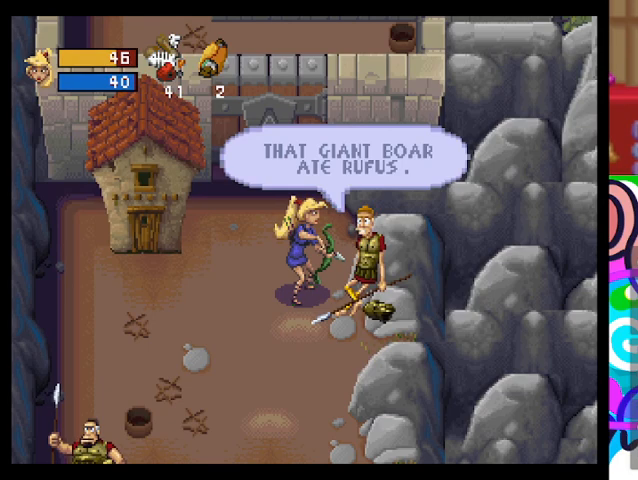
{"buttons": [], "left_stick": "center", "events": []}
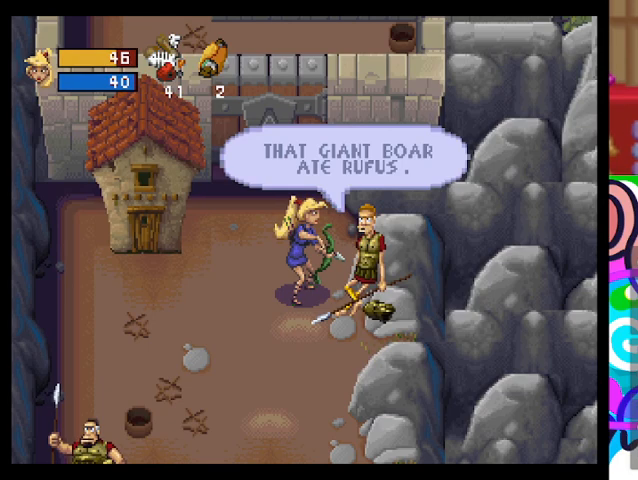
{"buttons": [], "left_stick": "left", "events": [[400, "left_stick", "left"]]}
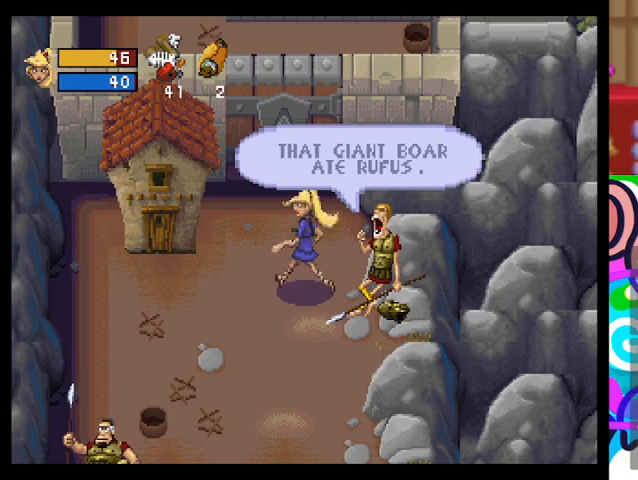
{"buttons": [], "left_stick": "left", "events": []}
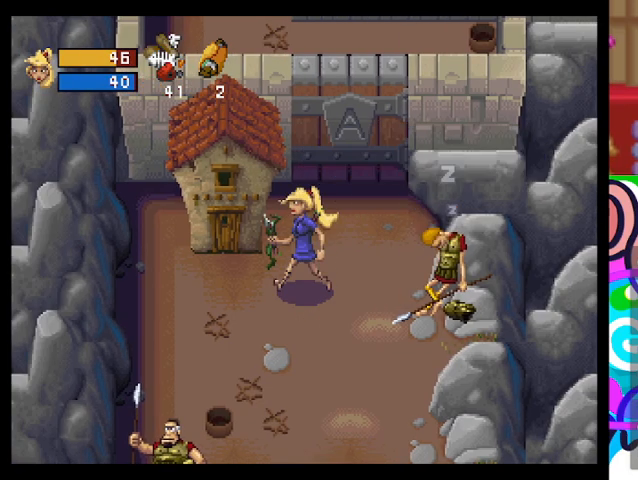
{"buttons": [], "left_stick": "left", "events": [[233, "CROSS", "down"], [367, "CROSS", "up"]]}
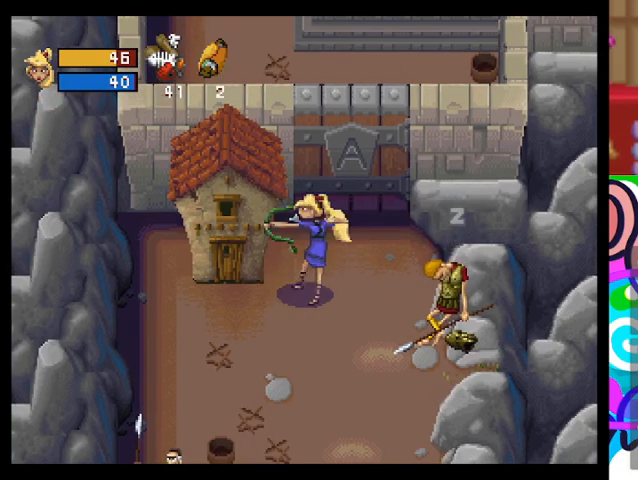
{"buttons": ["CROSS"], "left_stick": "left", "events": [[400, "CROSS", "down"]]}
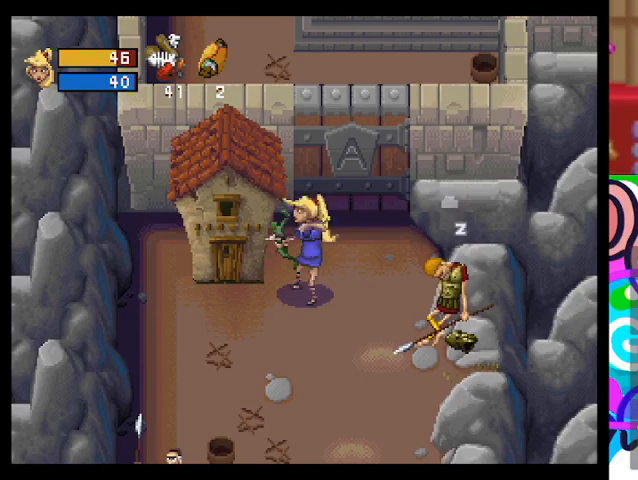
{"buttons": [], "left_stick": "up-right", "events": [[67, "CROSS", "up"], [233, "left_stick", "center"], [367, "left_stick", "up-right"]]}
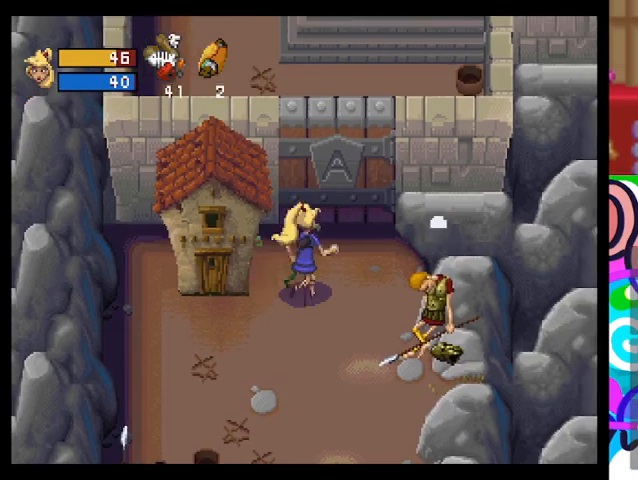
{"buttons": ["SQUARE"], "left_stick": "up", "events": [[167, "left_stick", "up"], [367, "SQUARE", "down"]]}
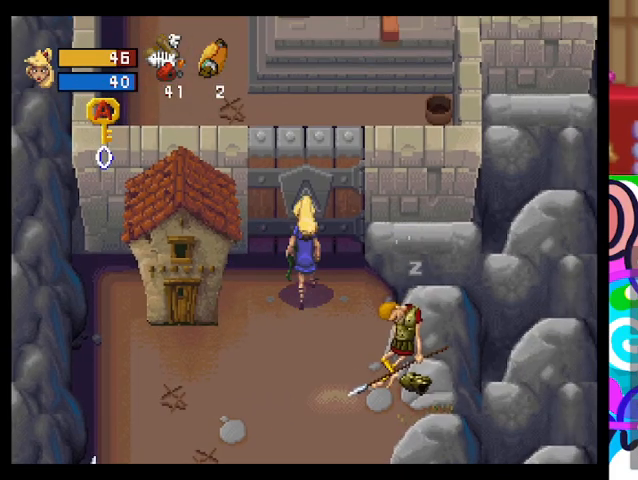
{"buttons": [], "left_stick": "down-left", "events": [[67, "SQUARE", "up"], [467, "left_stick", "down-left"]]}
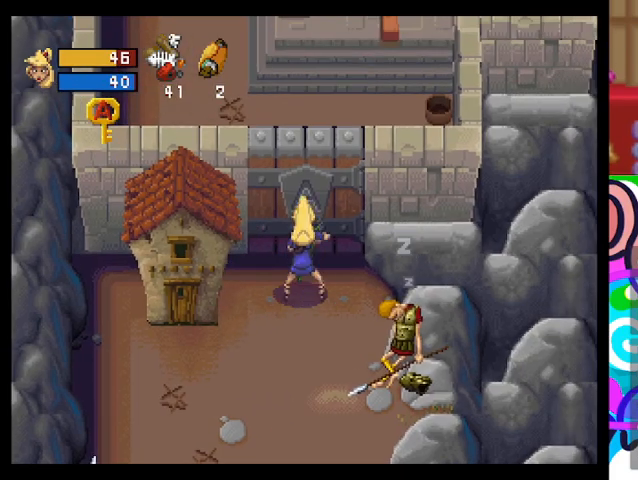
{"buttons": [], "left_stick": "left", "events": [[433, "left_stick", "left"]]}
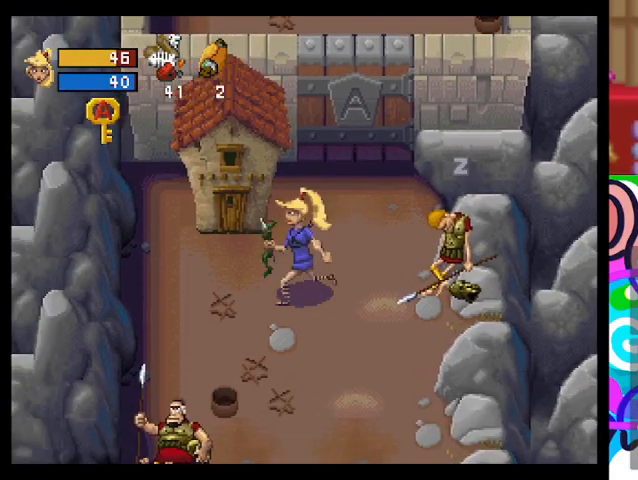
{"buttons": [], "left_stick": "up", "events": [[333, "left_stick", "up-left"], [433, "left_stick", "up"]]}
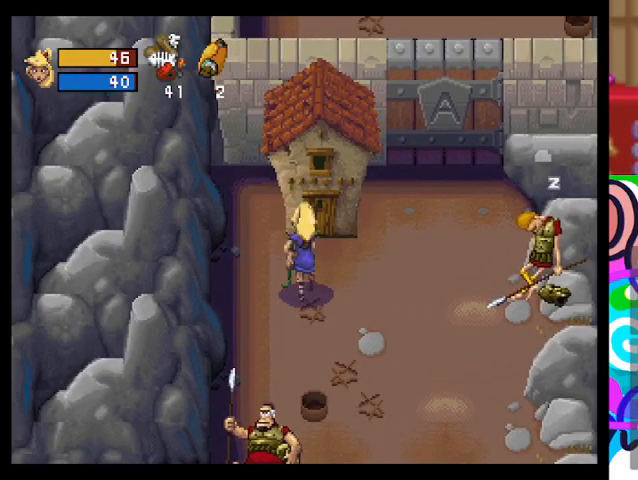
{"buttons": [], "left_stick": "down", "events": [[33, "SQUARE", "down"], [233, "SQUARE", "up"], [300, "left_stick", "center"], [400, "left_stick", "down"]]}
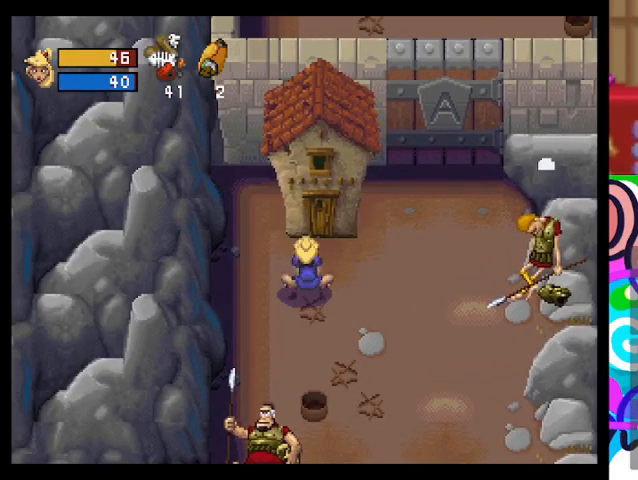
{"buttons": [], "left_stick": "down-right", "events": [[100, "left_stick", "down-right"], [267, "left_stick", "center"], [433, "left_stick", "down-right"]]}
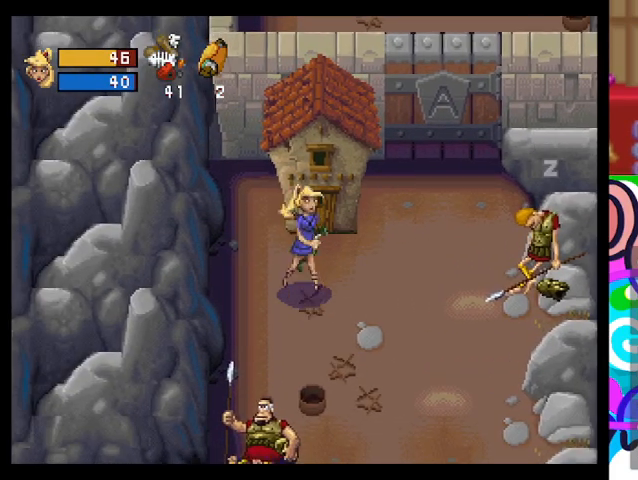
{"buttons": ["TRIANGLE"], "left_stick": "down-right", "events": [[367, "TRIANGLE", "down"]]}
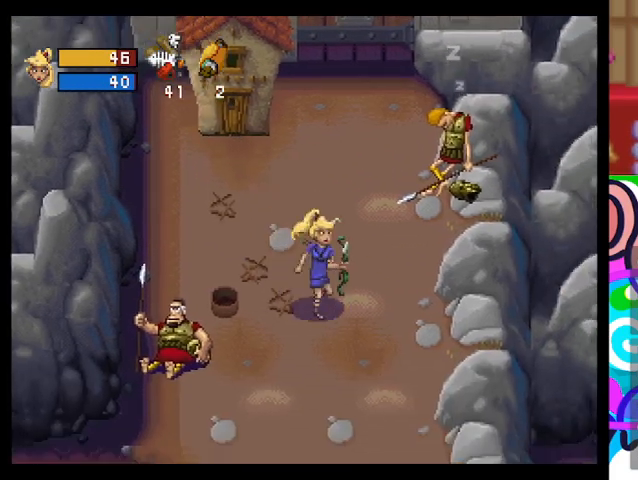
{"buttons": ["TRIANGLE"], "left_stick": "down-right", "events": []}
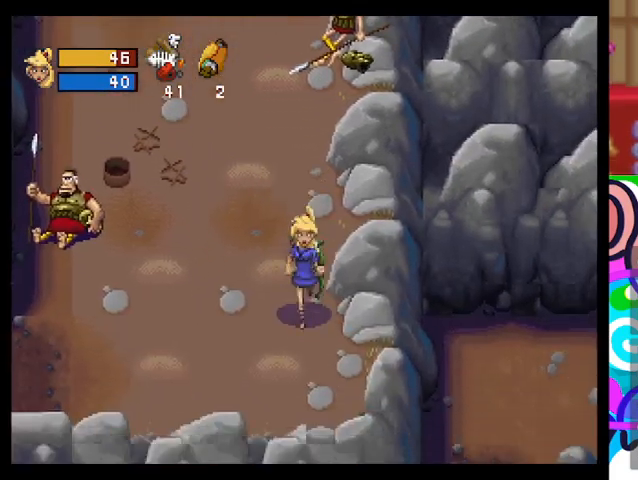
{"buttons": ["CIRCLE", "TRIANGLE"], "left_stick": "right", "events": [[167, "left_stick", "right"], [267, "CIRCLE", "down"]]}
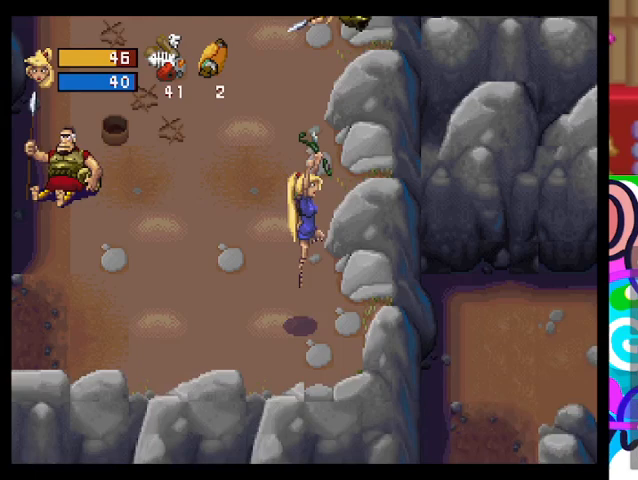
{"buttons": [], "left_stick": "down", "events": [[333, "CIRCLE", "up"], [433, "TRIANGLE", "up"], [467, "left_stick", "down"]]}
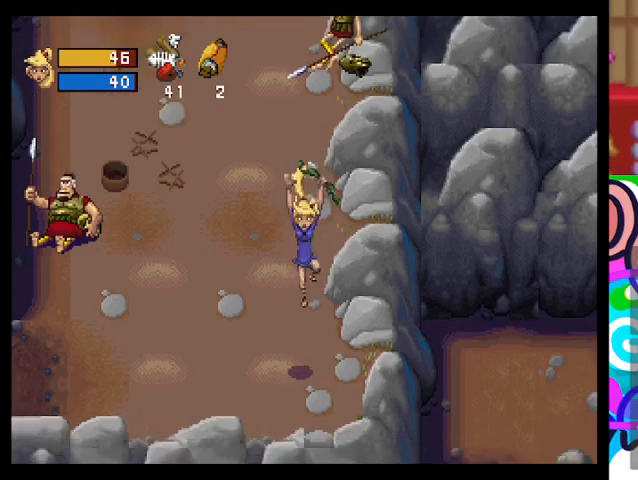
{"buttons": [], "left_stick": "center", "events": [[167, "left_stick", "center"]]}
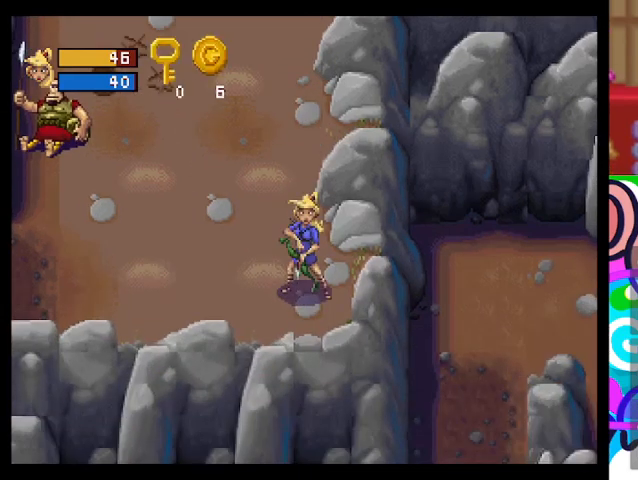
{"buttons": [], "left_stick": "center", "events": []}
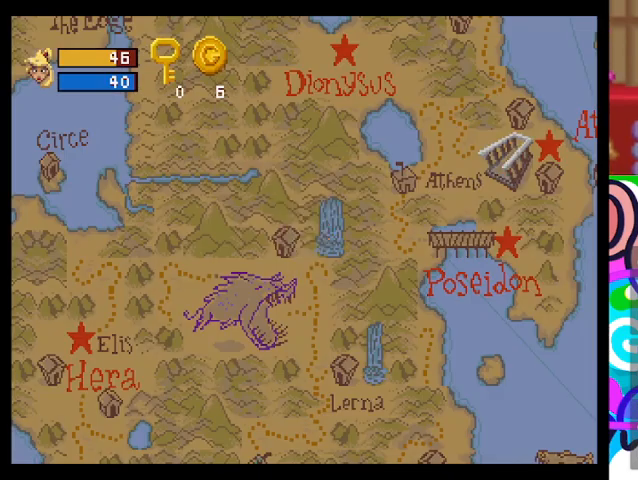
{"buttons": [], "left_stick": "center", "events": []}
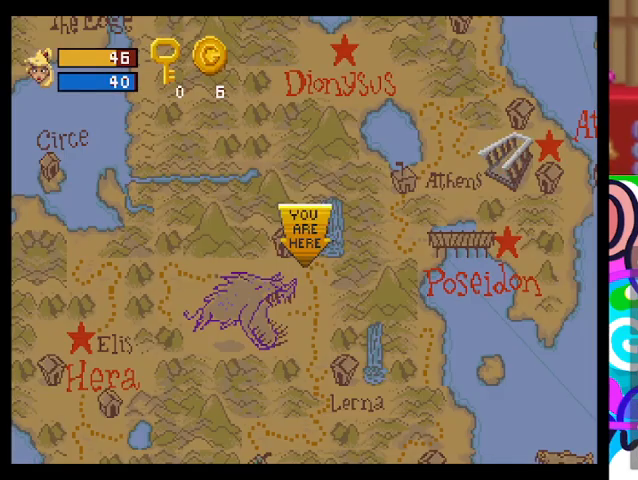
{"buttons": [], "left_stick": "center", "events": []}
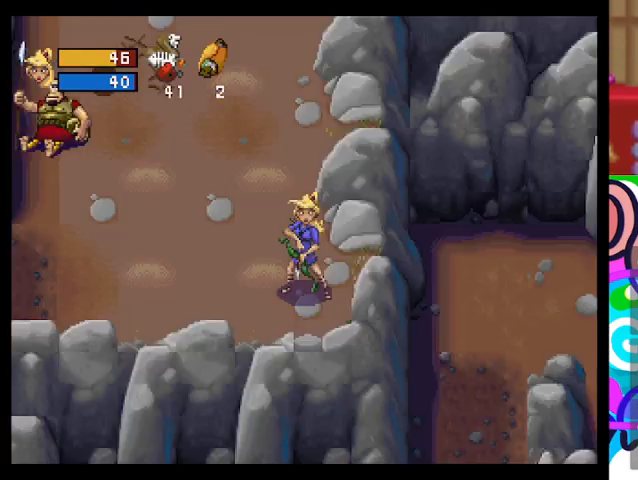
{"buttons": ["CIRCLE"], "left_stick": "right", "events": [[33, "left_stick", "down"], [100, "TRIANGLE", "down"], [100, "left_stick", "down-right"], [200, "left_stick", "right"], [300, "CIRCLE", "down"], [367, "TRIANGLE", "up"]]}
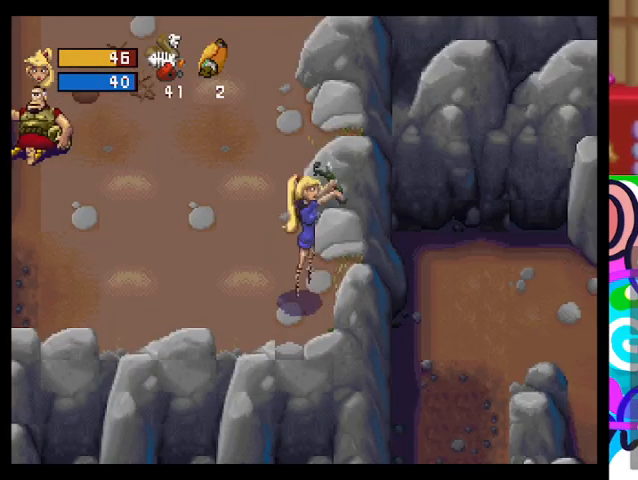
{"buttons": ["TRIANGLE"], "left_stick": "up-right", "events": [[233, "TRIANGLE", "down"], [267, "CIRCLE", "up"], [433, "left_stick", "up-right"]]}
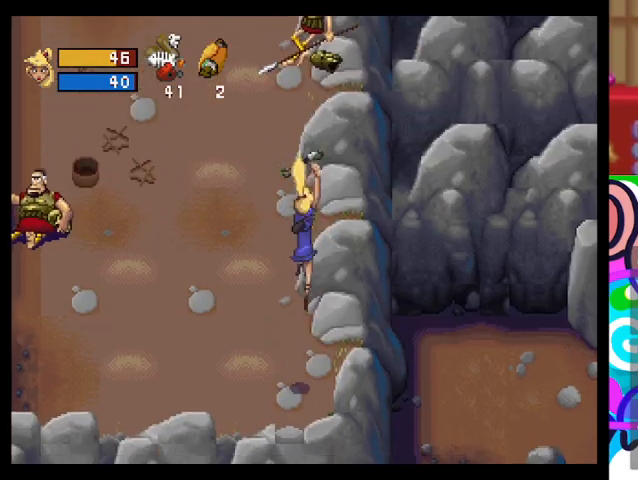
{"buttons": ["TRIANGLE"], "left_stick": "down", "events": [[367, "left_stick", "right"], [467, "left_stick", "down"]]}
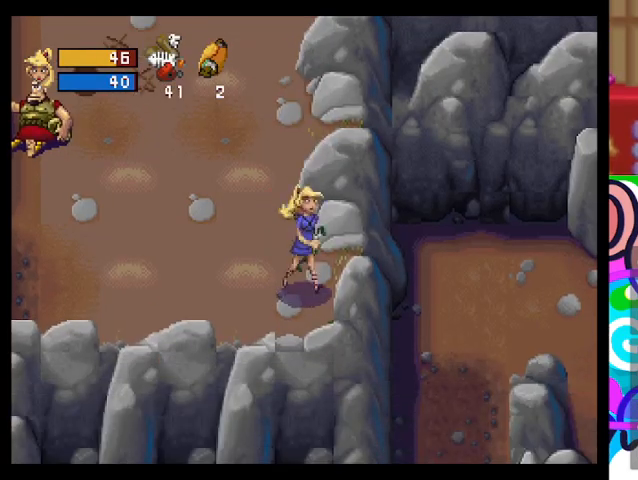
{"buttons": ["TRIANGLE"], "left_stick": "down-right", "events": [[33, "left_stick", "down-left"], [200, "left_stick", "down"], [367, "left_stick", "down-right"]]}
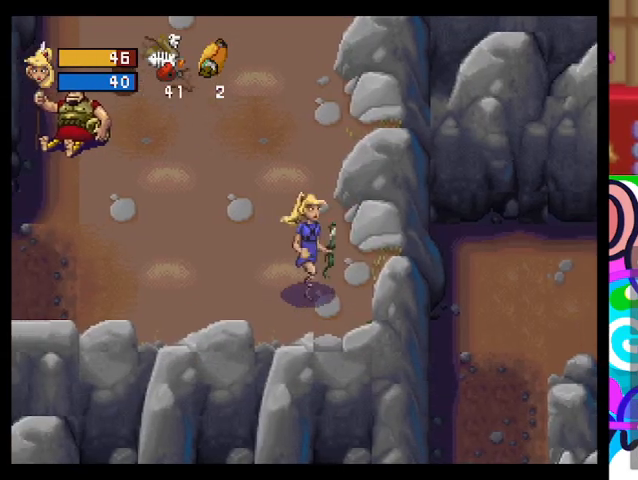
{"buttons": ["CIRCLE", "TRIANGLE"], "left_stick": "up-right", "events": [[100, "left_stick", "right"], [200, "left_stick", "up-right"], [300, "CIRCLE", "down"]]}
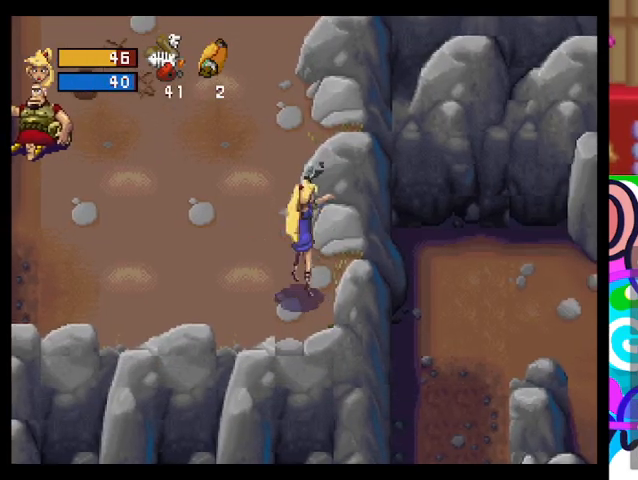
{"buttons": ["CIRCLE", "TRIANGLE"], "left_stick": "left", "events": [[500, "left_stick", "left"]]}
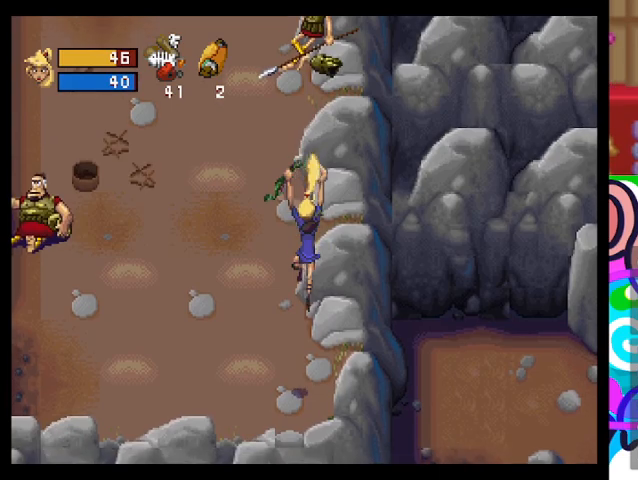
{"buttons": ["TRIANGLE"], "left_stick": "left", "events": [[33, "CIRCLE", "up"]]}
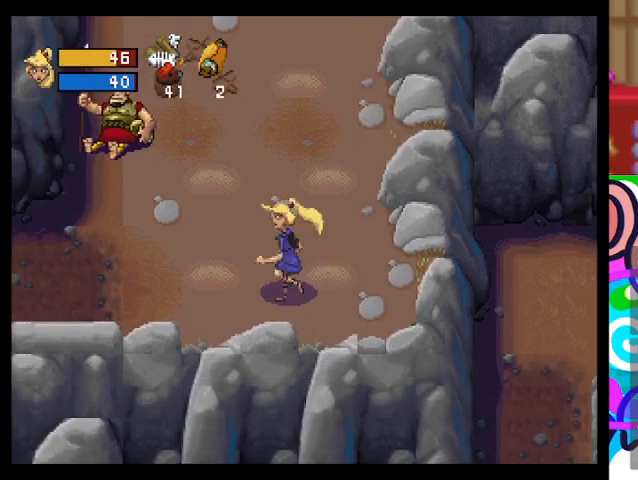
{"buttons": ["TRIANGLE"], "left_stick": "down-left", "events": [[367, "left_stick", "down-left"]]}
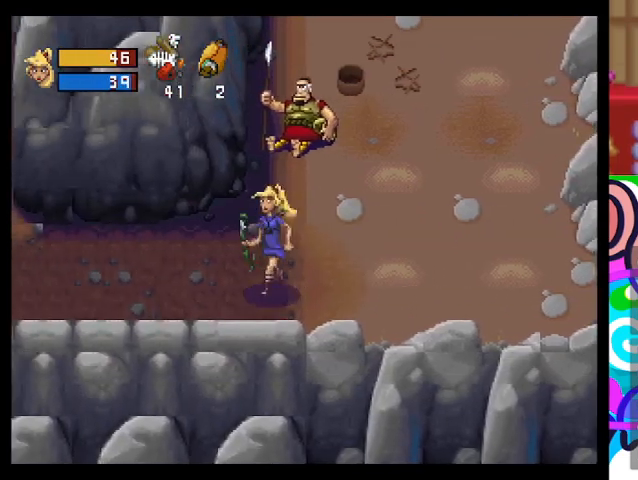
{"buttons": ["TRIANGLE"], "left_stick": "left", "events": [[500, "left_stick", "left"]]}